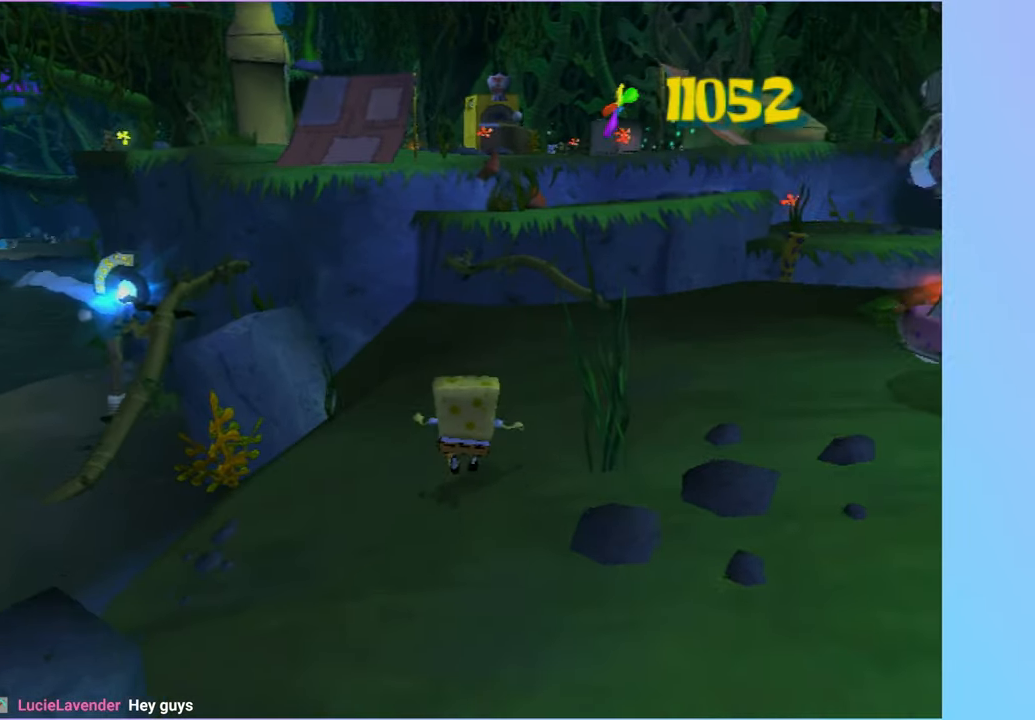
Gameplay with a controller (Xbox layout); each line is a JSON object with the inputs held at the frame after it. "events" lists button and stick changes between this image and that frame as [ms after this image, input, new state], when the widget could be followed in between. Not read: L3 R3.
{"buttons": [], "left_stick": "up-right", "right_stick": "center", "events": [[17, "A", "up"], [100, "left_stick", "up-right"], [133, "A", "down"], [383, "A", "up"]]}
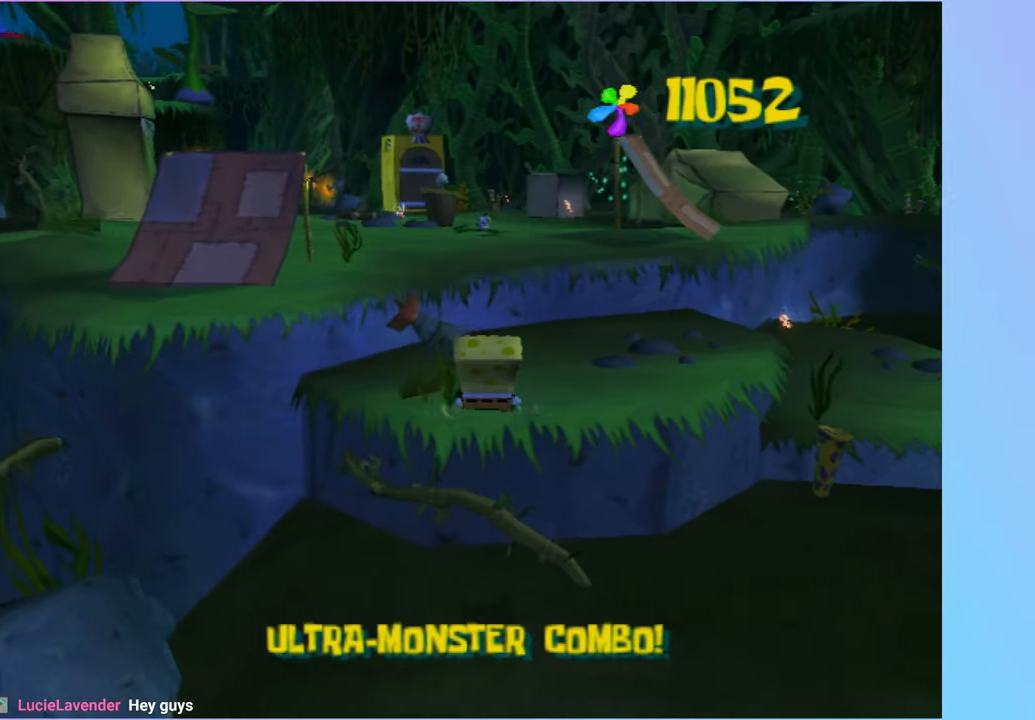
{"buttons": ["A"], "left_stick": "up-left", "right_stick": "center", "events": [[250, "left_stick", "up-left"], [267, "A", "down"], [383, "A", "up"], [450, "A", "down"]]}
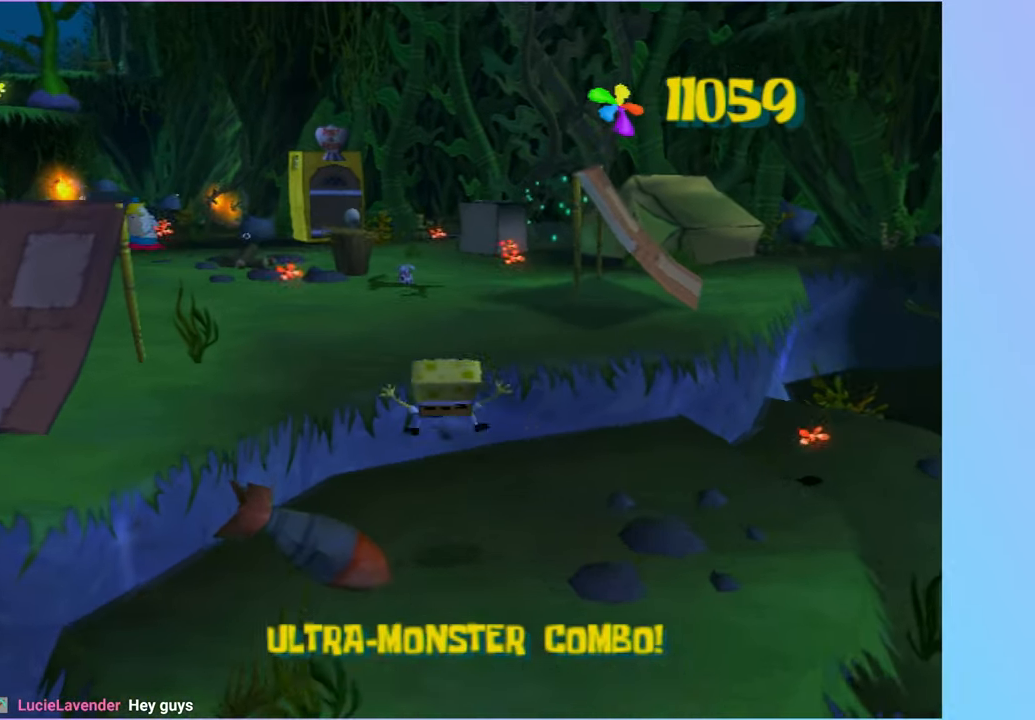
{"buttons": [], "left_stick": "up-left", "right_stick": "center", "events": [[83, "A", "up"]]}
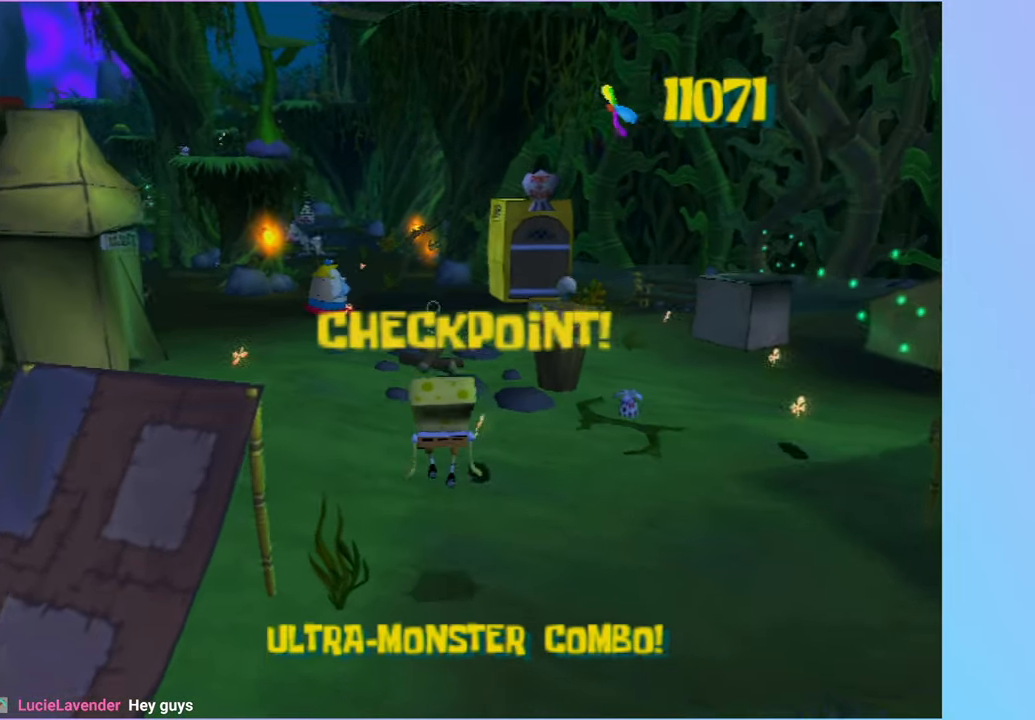
{"buttons": [], "left_stick": "up", "right_stick": "center", "events": [[50, "left_stick", "up"], [167, "left_stick", "up-left"], [317, "left_stick", "up"]]}
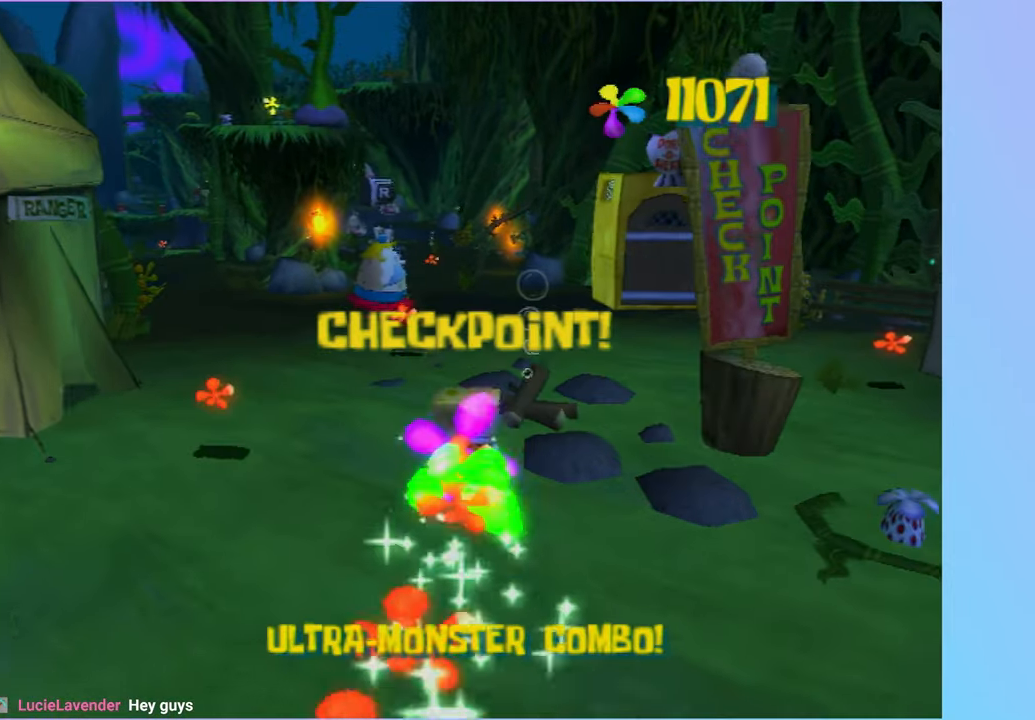
{"buttons": [], "left_stick": "up-right", "right_stick": "center", "events": [[450, "left_stick", "up-right"]]}
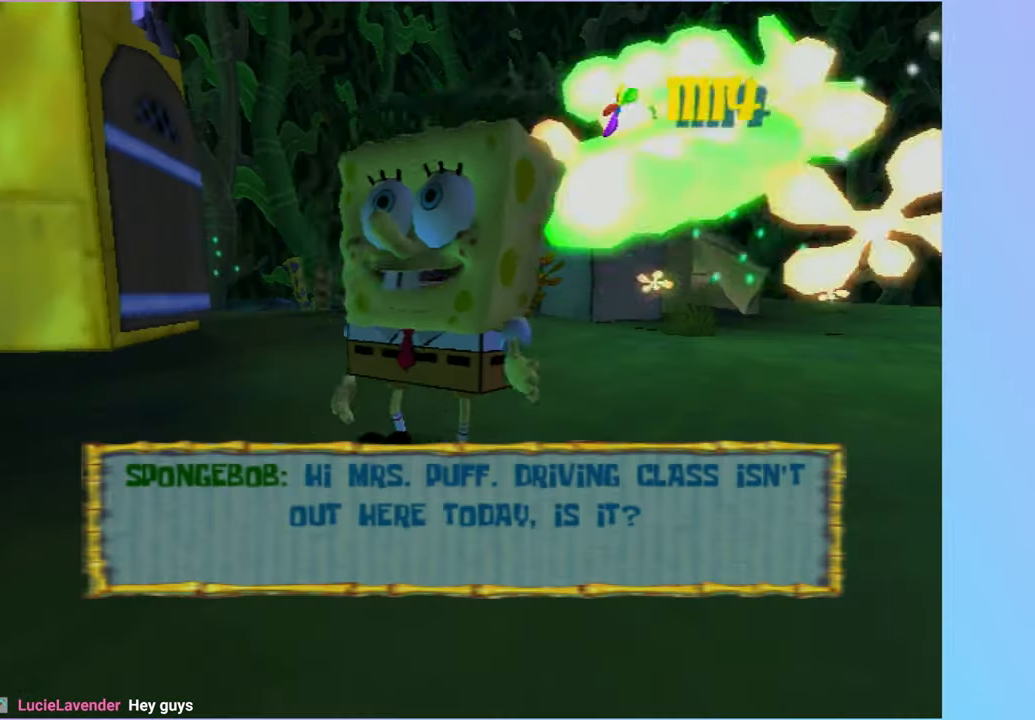
{"buttons": [], "left_stick": "center", "right_stick": "center", "events": [[117, "B", "down"], [133, "left_stick", "center"], [200, "B", "up"], [300, "START", "down"], [417, "START", "up"]]}
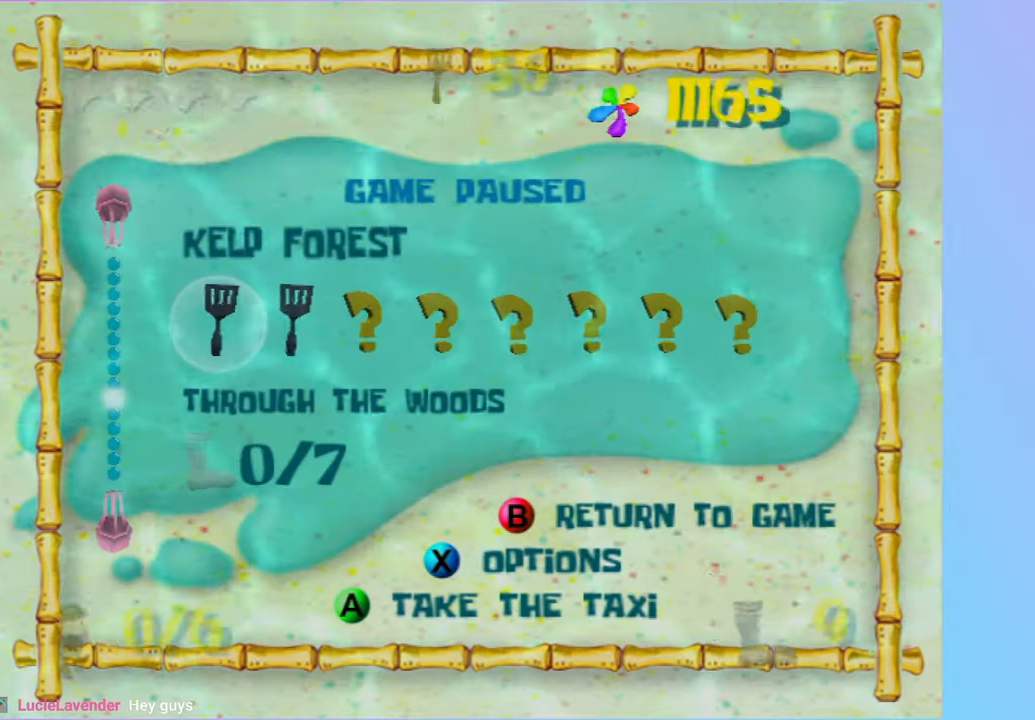
{"buttons": [], "left_stick": "up", "right_stick": "center", "events": [[67, "A", "down"], [133, "A", "up"], [233, "A", "down"], [300, "A", "up"], [367, "A", "down"], [450, "left_stick", "up"], [467, "A", "up"]]}
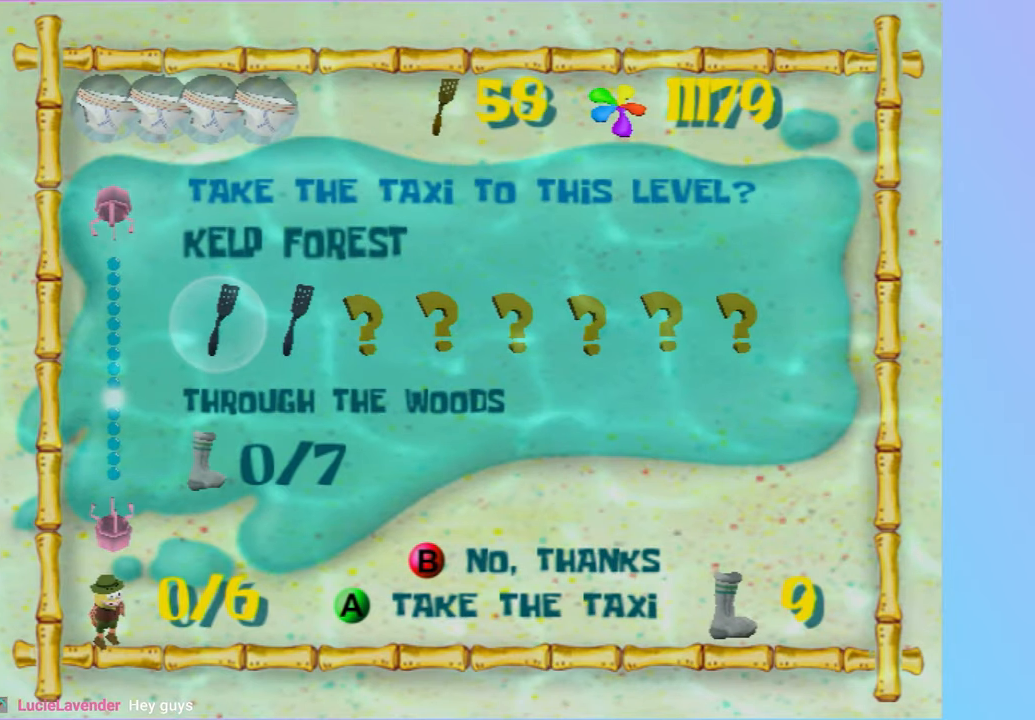
{"buttons": [], "left_stick": "up-left", "right_stick": "right", "events": [[167, "left_stick", "up-left"], [350, "right_stick", "right"]]}
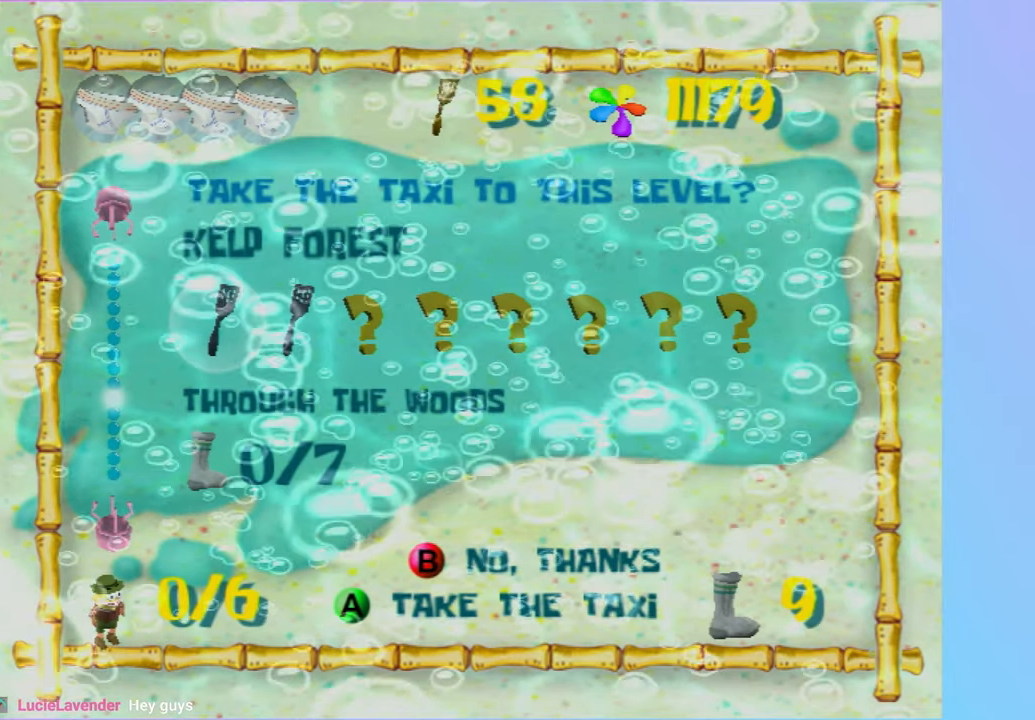
{"buttons": [], "left_stick": "up-left", "right_stick": "right", "events": []}
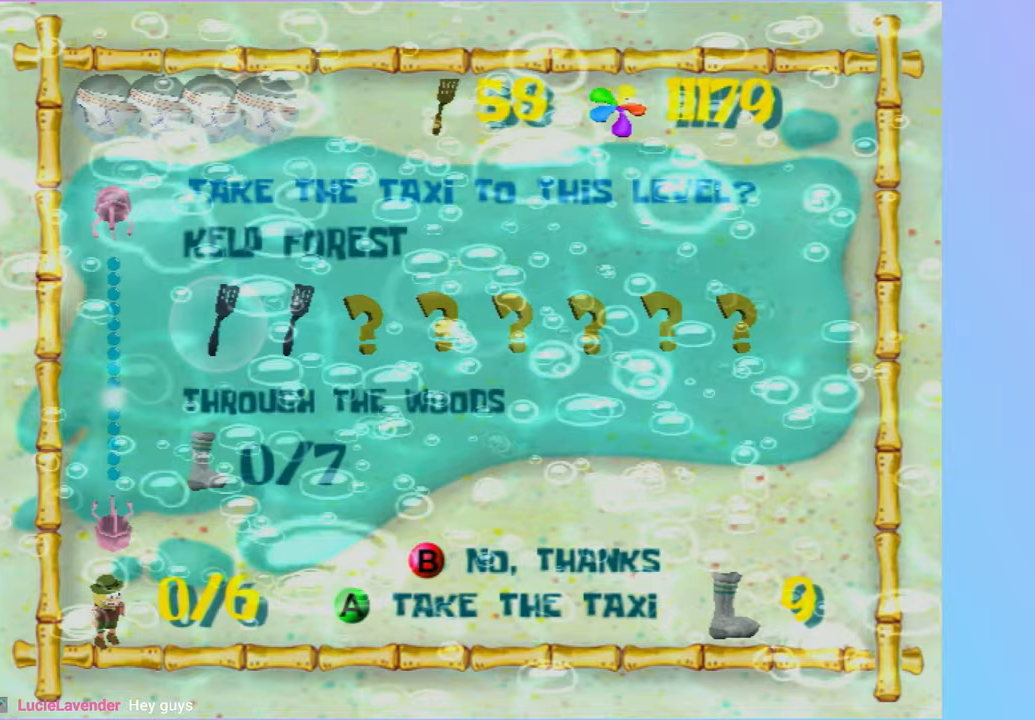
{"buttons": [], "left_stick": "up-left", "right_stick": "right", "events": []}
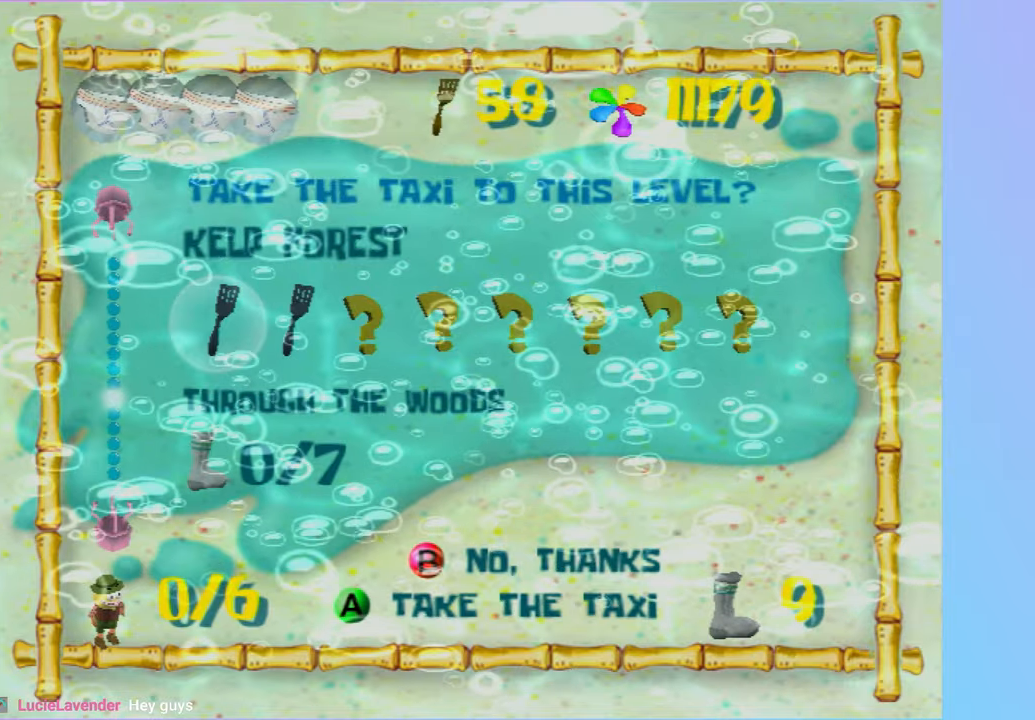
{"buttons": [], "left_stick": "up-left", "right_stick": "right", "events": []}
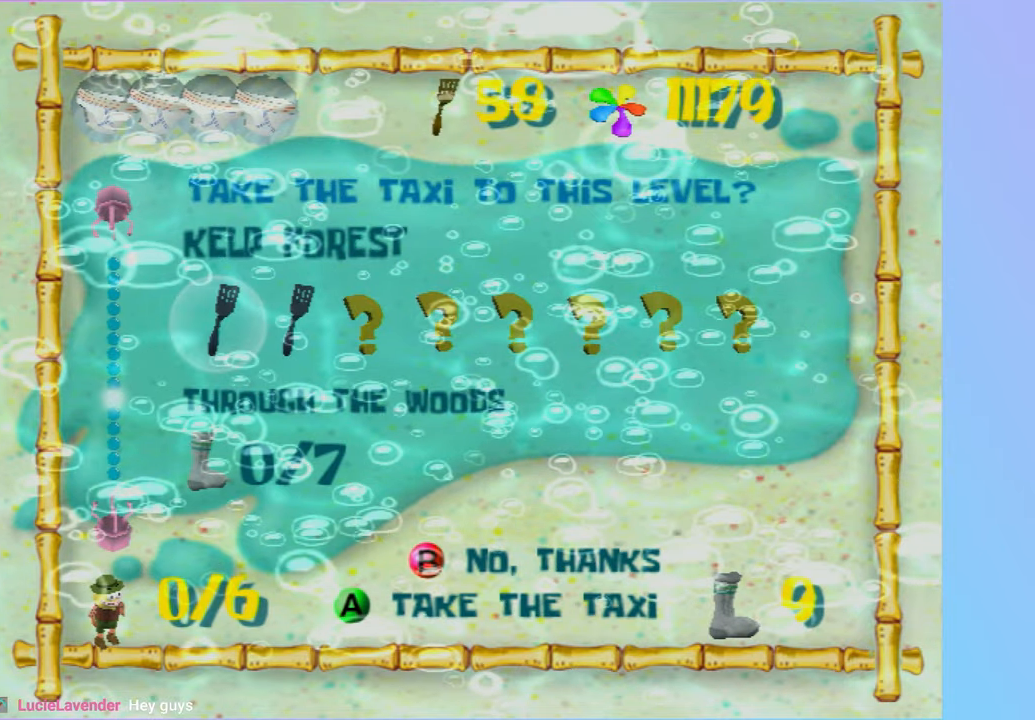
{"buttons": ["A"], "left_stick": "up-left", "right_stick": "center", "events": [[483, "A", "down"], [483, "right_stick", "center"]]}
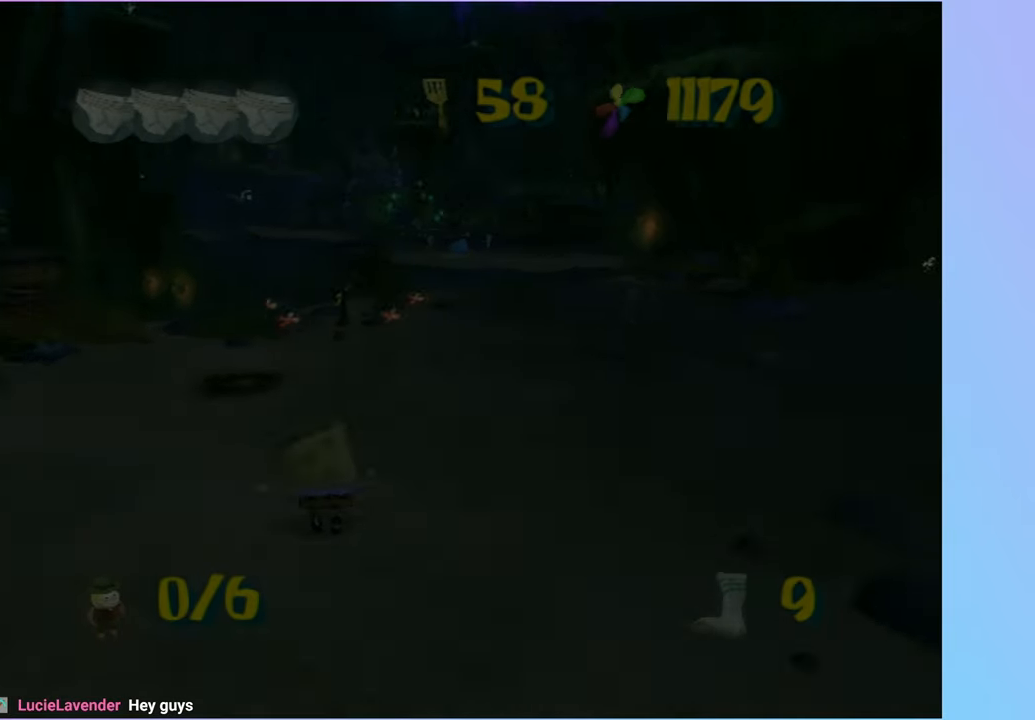
{"buttons": ["A"], "left_stick": "up", "right_stick": "center"}
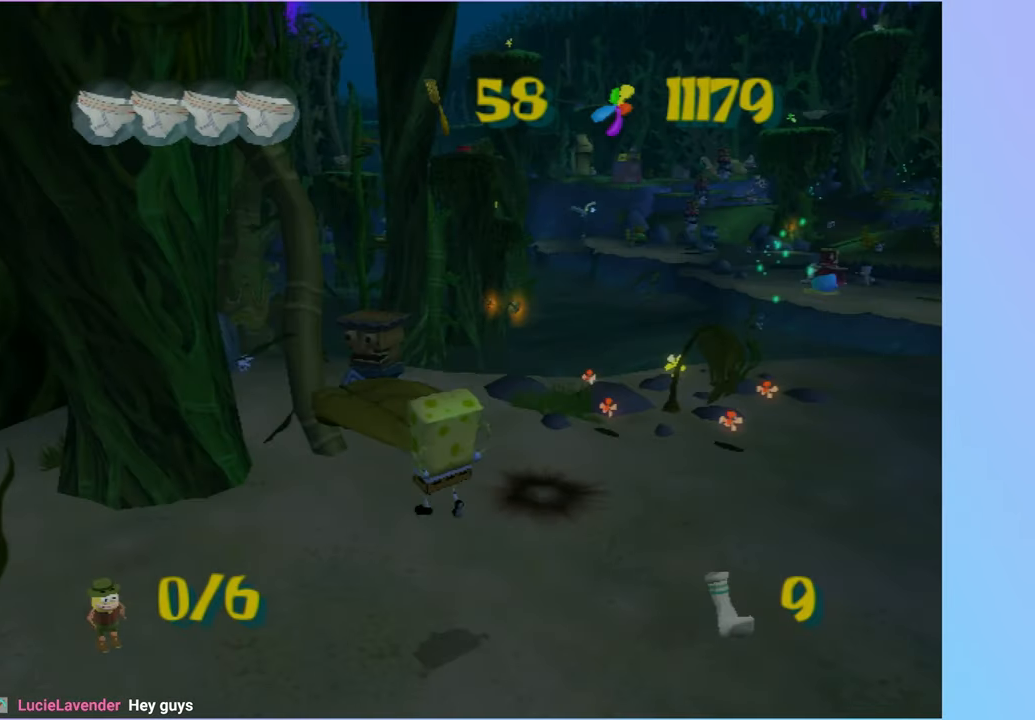
{"buttons": [], "left_stick": "up", "right_stick": "center"}
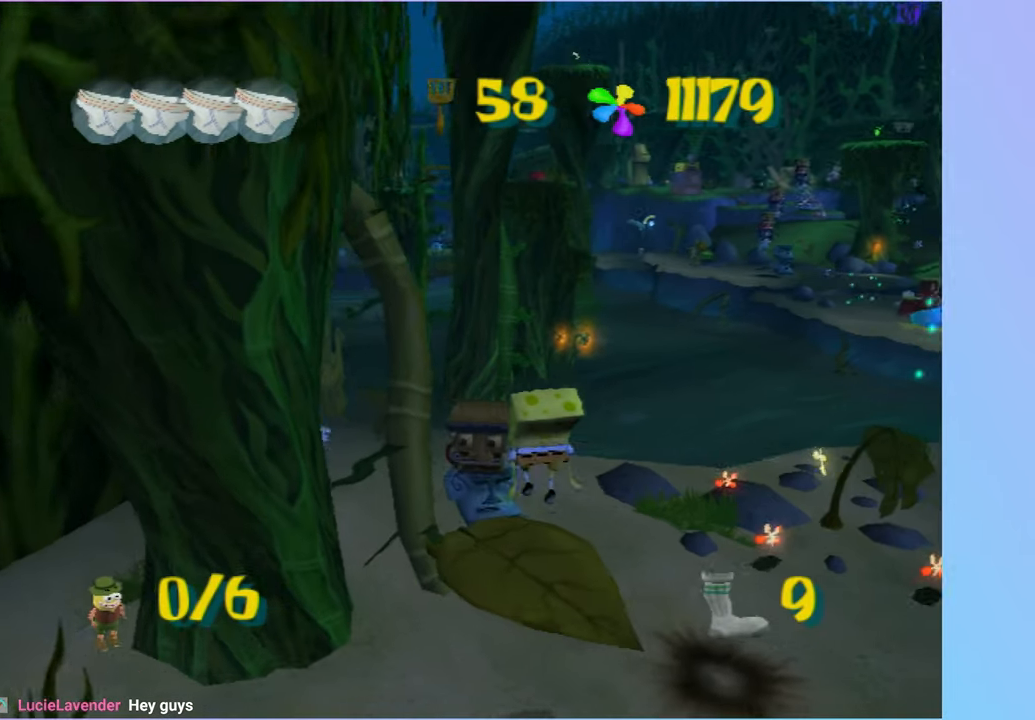
{"buttons": [], "left_stick": "up-left", "right_stick": "center", "events": [[450, "left_stick", "up-left"]]}
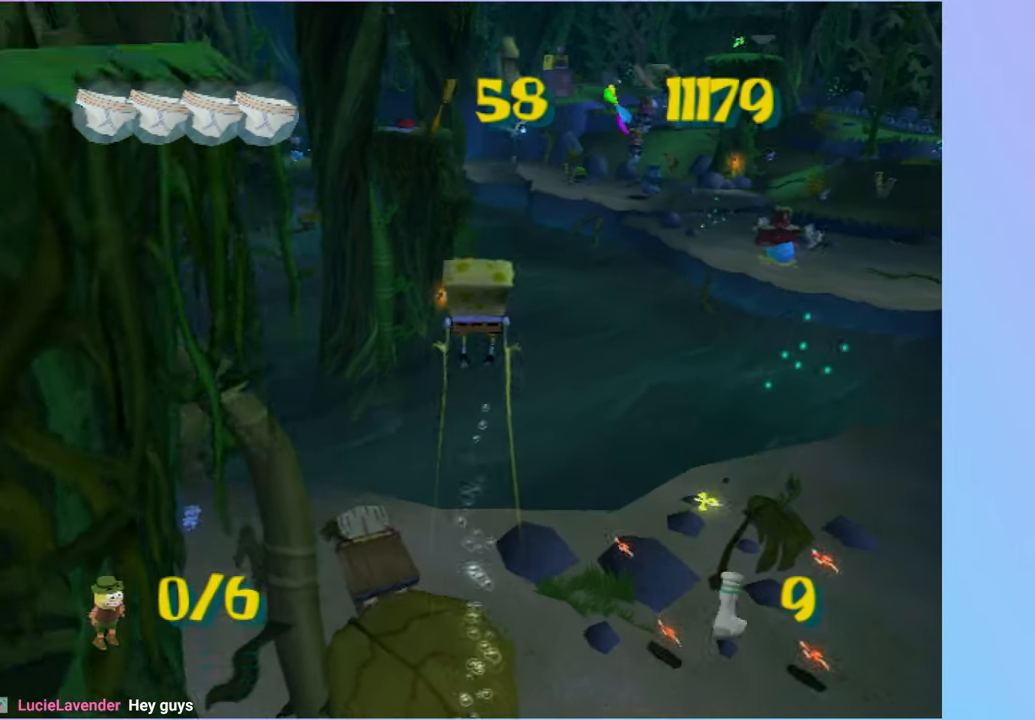
{"buttons": [], "left_stick": "left", "right_stick": "center", "events": [[150, "A", "down"], [233, "left_stick", "left"], [417, "A", "up"]]}
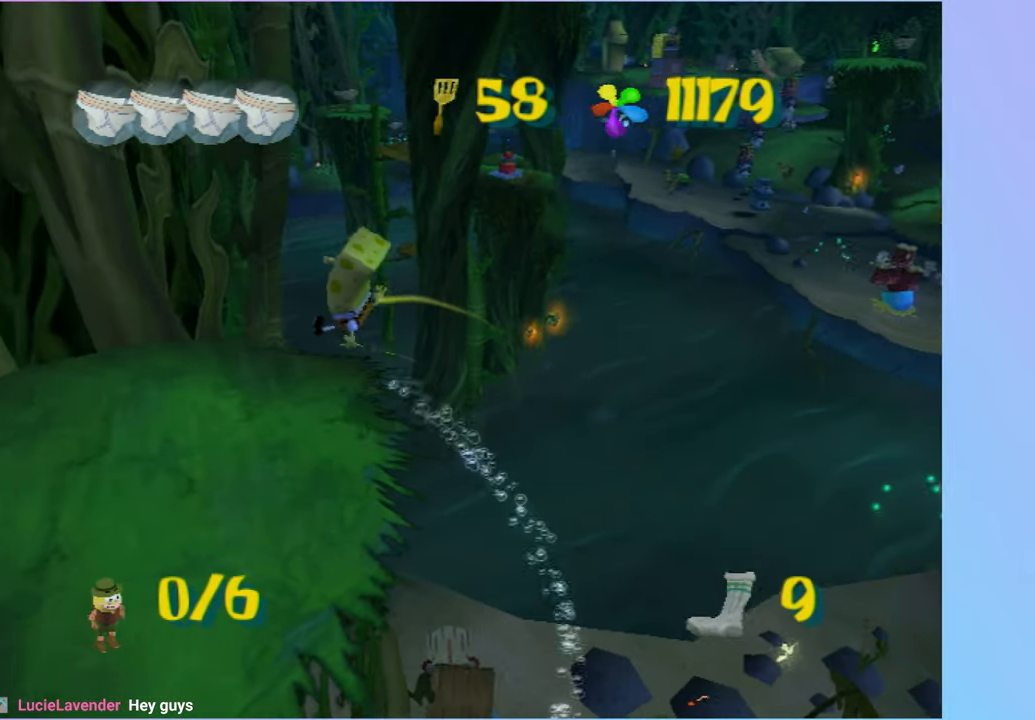
{"buttons": ["A"], "left_stick": "up-left", "right_stick": "center", "events": [[50, "right_stick", "right"], [150, "left_stick", "up-left"], [283, "right_stick", "center"], [383, "A", "down"]]}
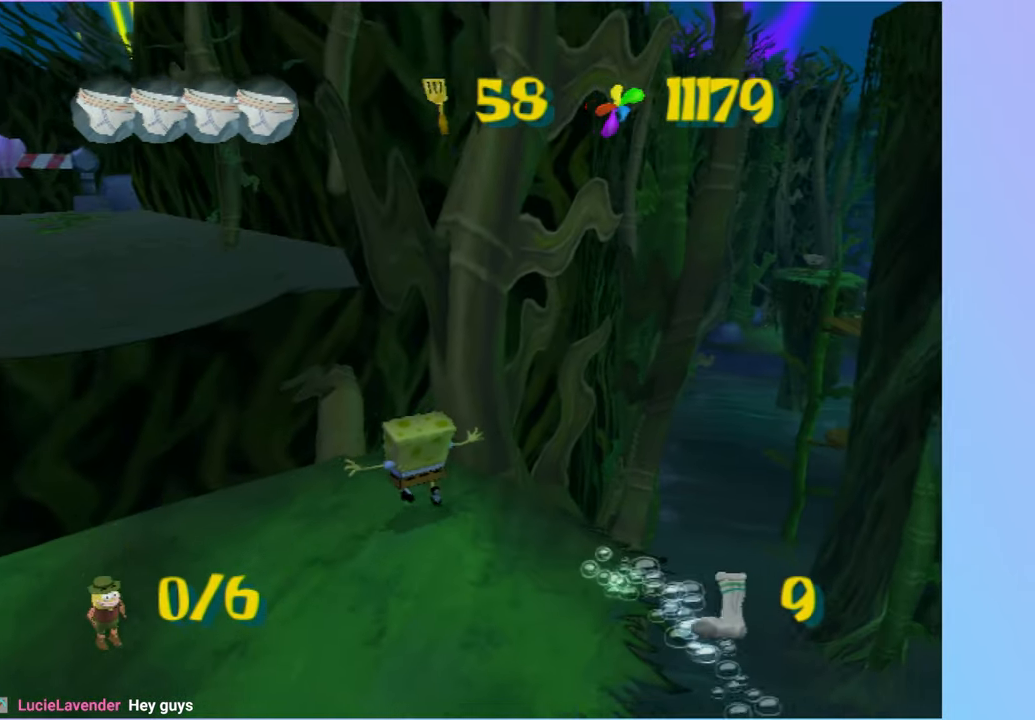
{"buttons": [], "left_stick": "up-left", "right_stick": "center", "events": [[17, "A", "up"], [150, "A", "down"], [267, "A", "up"], [367, "X", "down"], [467, "X", "up"]]}
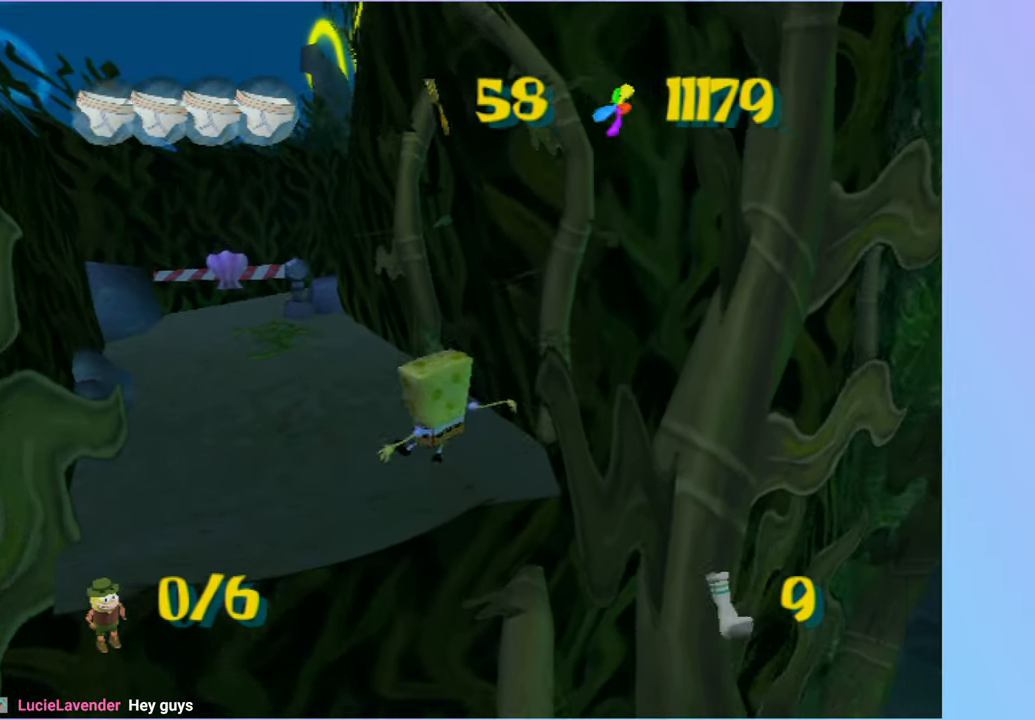
{"buttons": [], "left_stick": "up-left", "right_stick": "center", "events": [[217, "R2", "down"], [333, "R2", "up"], [433, "R2", "down"], [500, "R2", "up"]]}
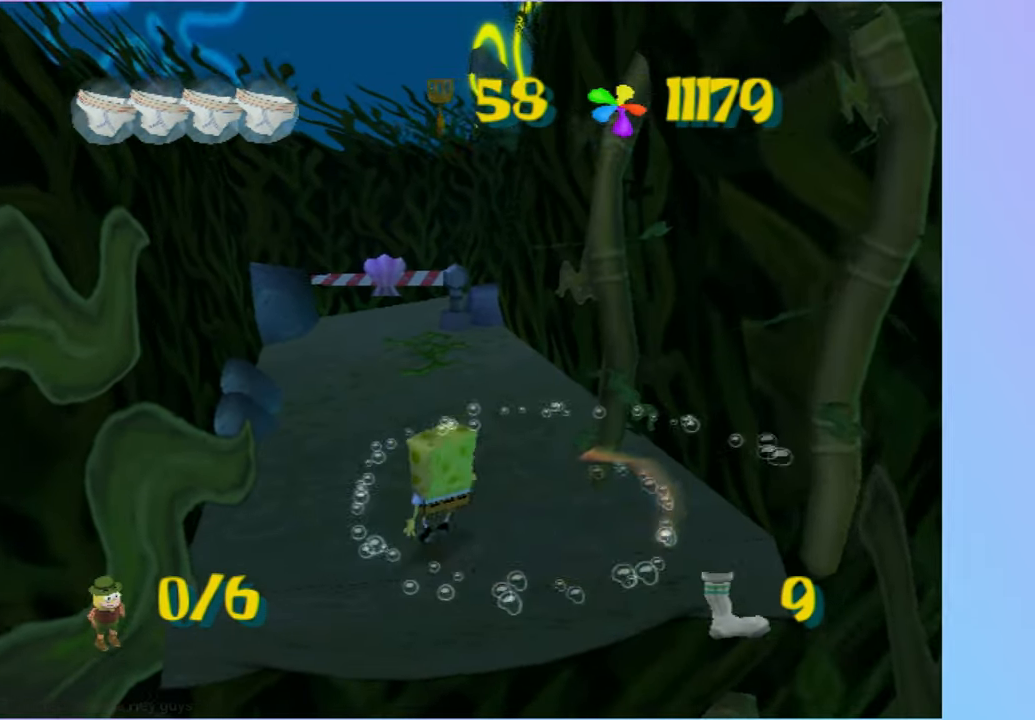
{"buttons": ["R2"], "left_stick": "up", "right_stick": "center", "events": [[67, "left_stick", "up"], [100, "R2", "down"], [183, "R2", "up"], [267, "R2", "down"], [367, "R2", "up"], [450, "R2", "down"]]}
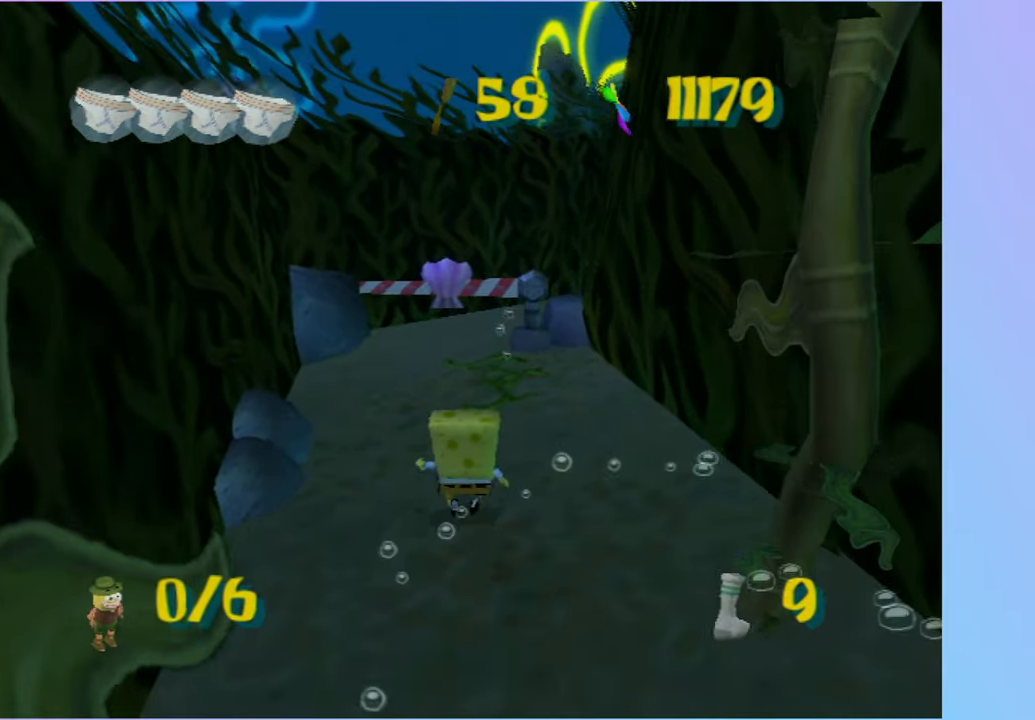
{"buttons": [], "left_stick": "up", "right_stick": "center", "events": [[50, "R2", "up"], [117, "R2", "down"], [217, "R2", "up"], [283, "R2", "down"], [383, "R2", "up"]]}
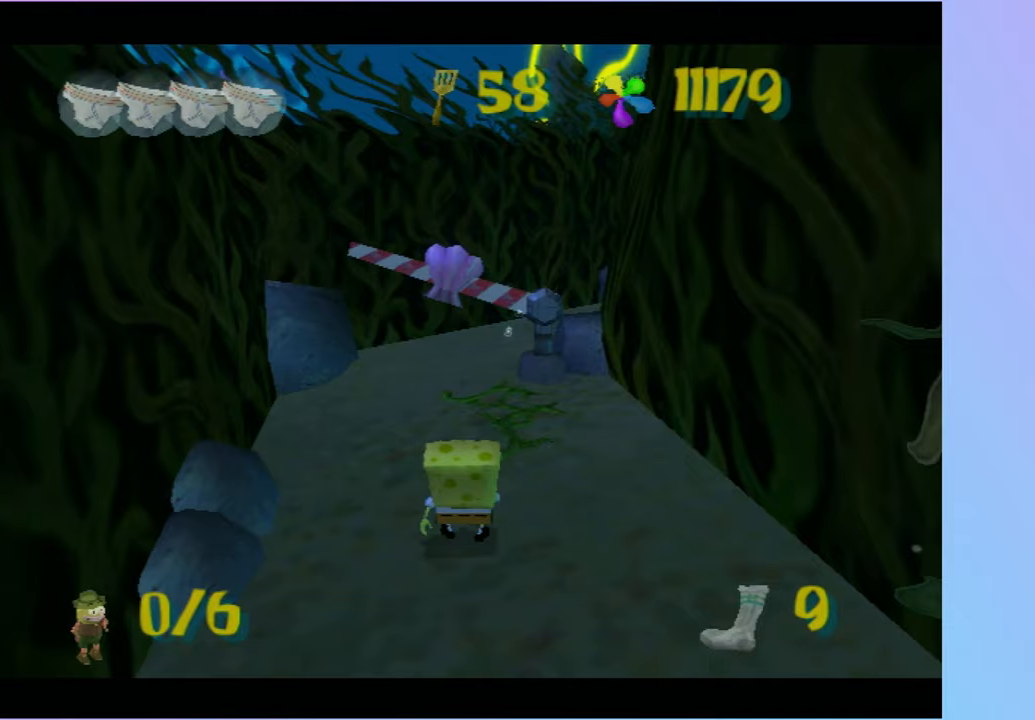
{"buttons": [], "left_stick": "center", "right_stick": "center", "events": [[267, "left_stick", "center"]]}
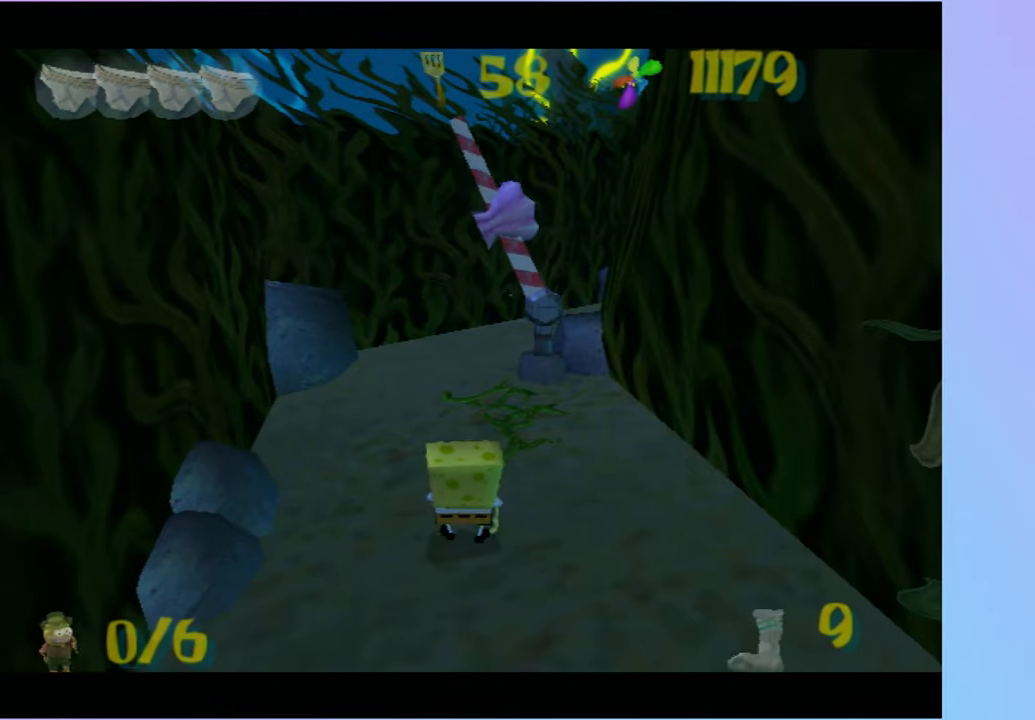
{"buttons": [], "left_stick": "center", "right_stick": "center", "events": []}
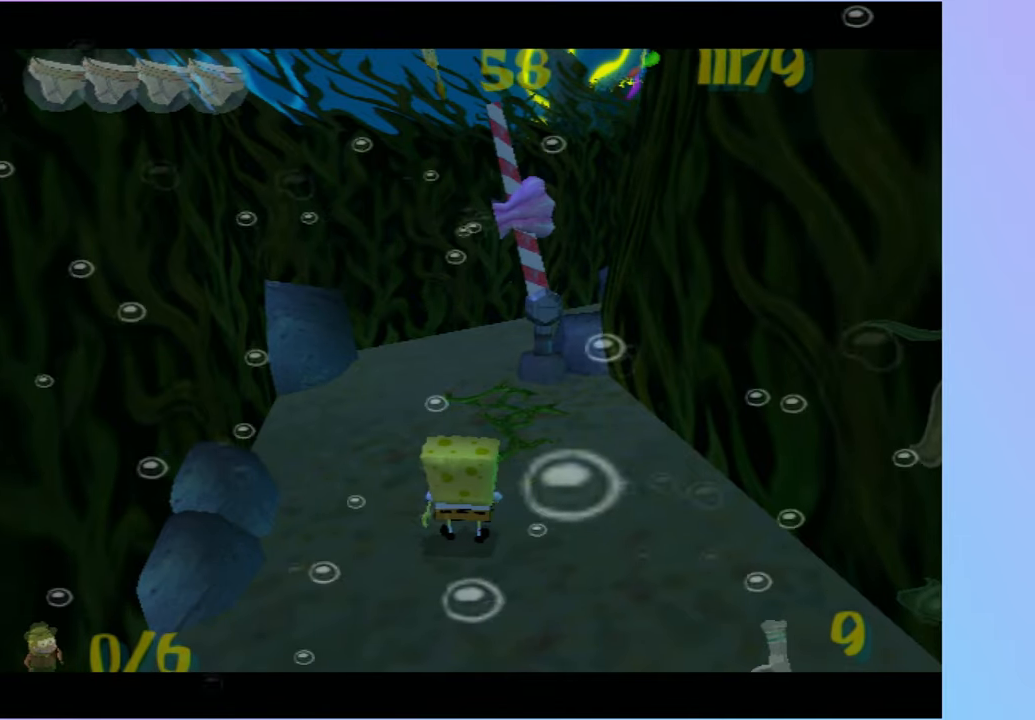
{"buttons": [], "left_stick": "center", "right_stick": "center", "events": []}
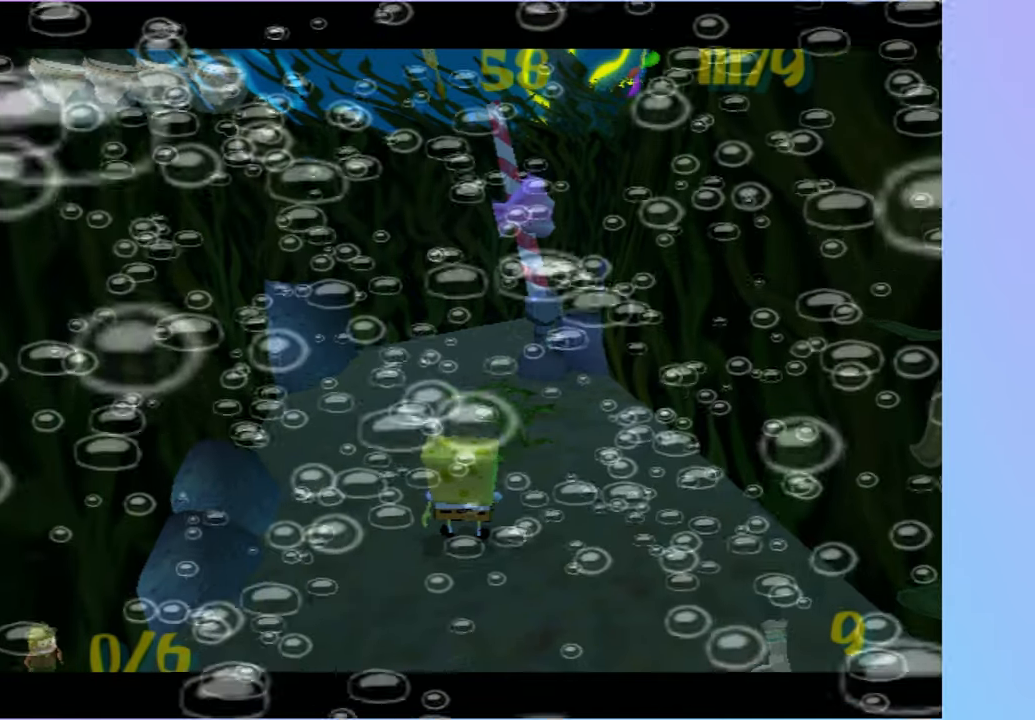
{"buttons": [], "left_stick": "up", "right_stick": "center", "events": [[67, "left_stick", "up"]]}
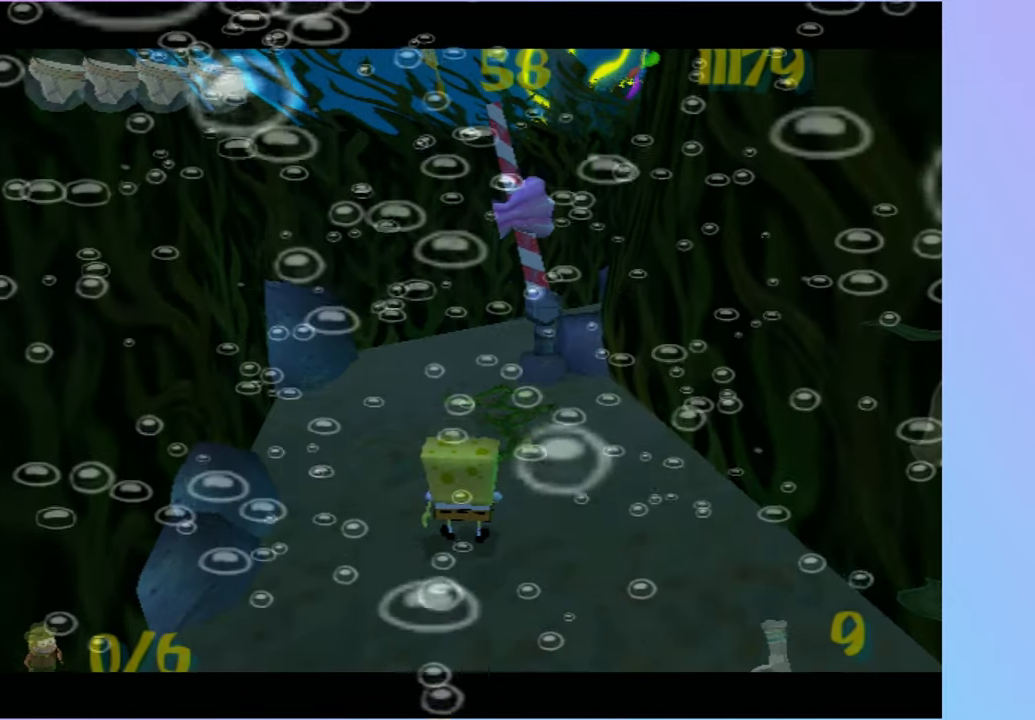
{"buttons": [], "left_stick": "up", "right_stick": "center", "events": []}
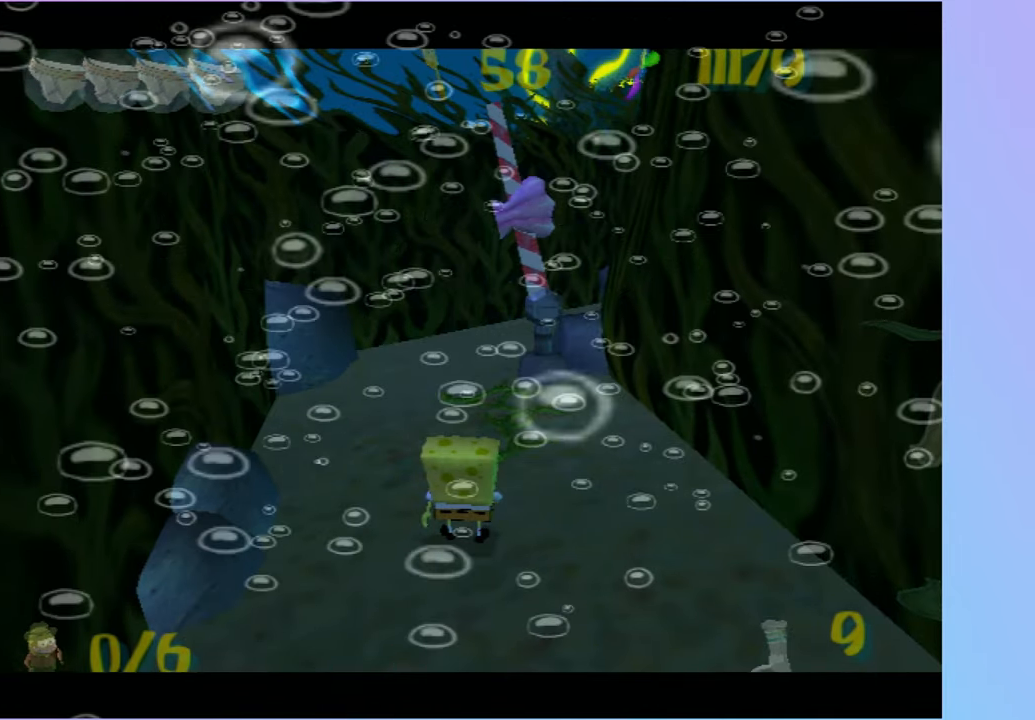
{"buttons": [], "left_stick": "up", "right_stick": "center", "events": []}
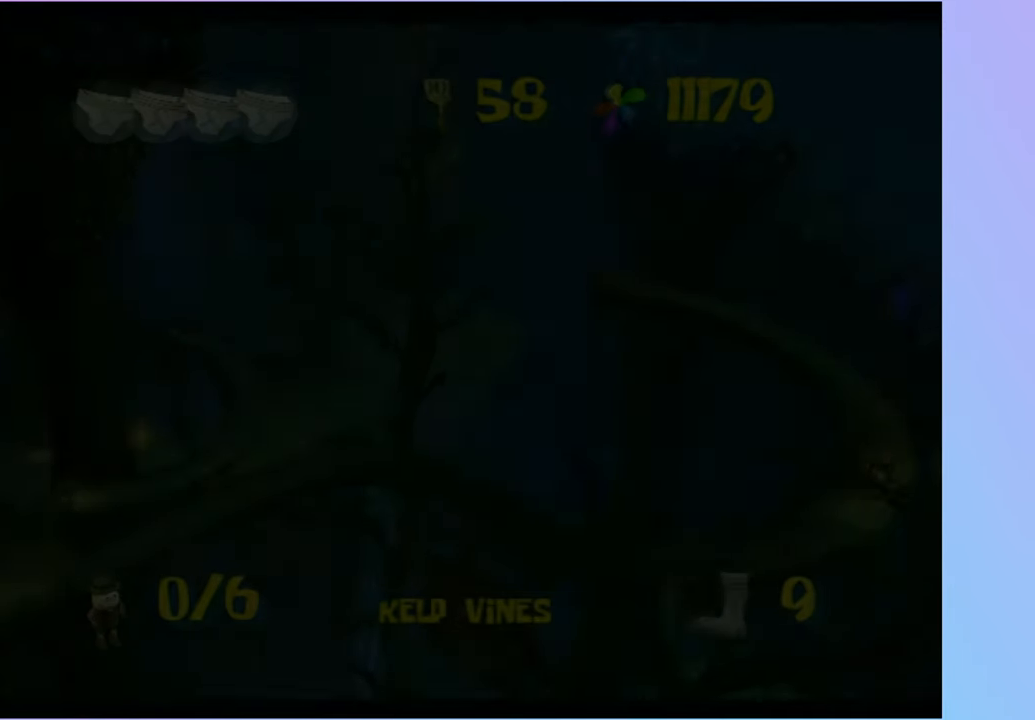
{"buttons": [], "left_stick": "up", "right_stick": "center", "events": [[150, "A", "down"], [250, "A", "up"], [350, "A", "down"], [417, "A", "up"]]}
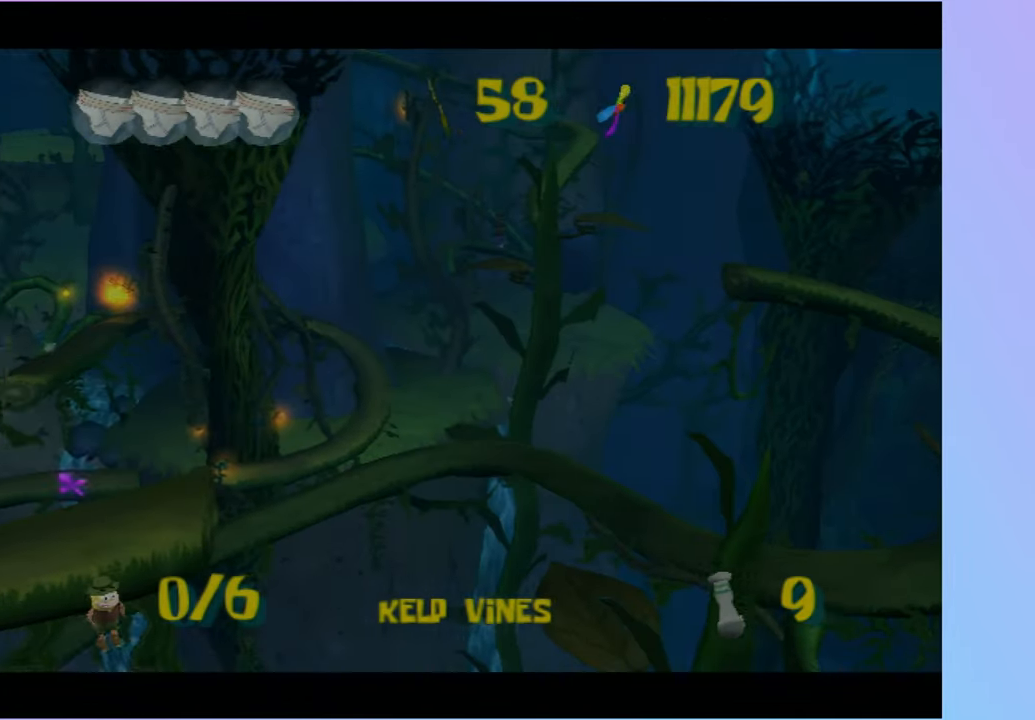
{"buttons": [], "left_stick": "up", "right_stick": "center", "events": [[17, "A", "down"], [83, "A", "up"], [183, "A", "down"], [250, "A", "up"], [350, "A", "down"], [433, "A", "up"]]}
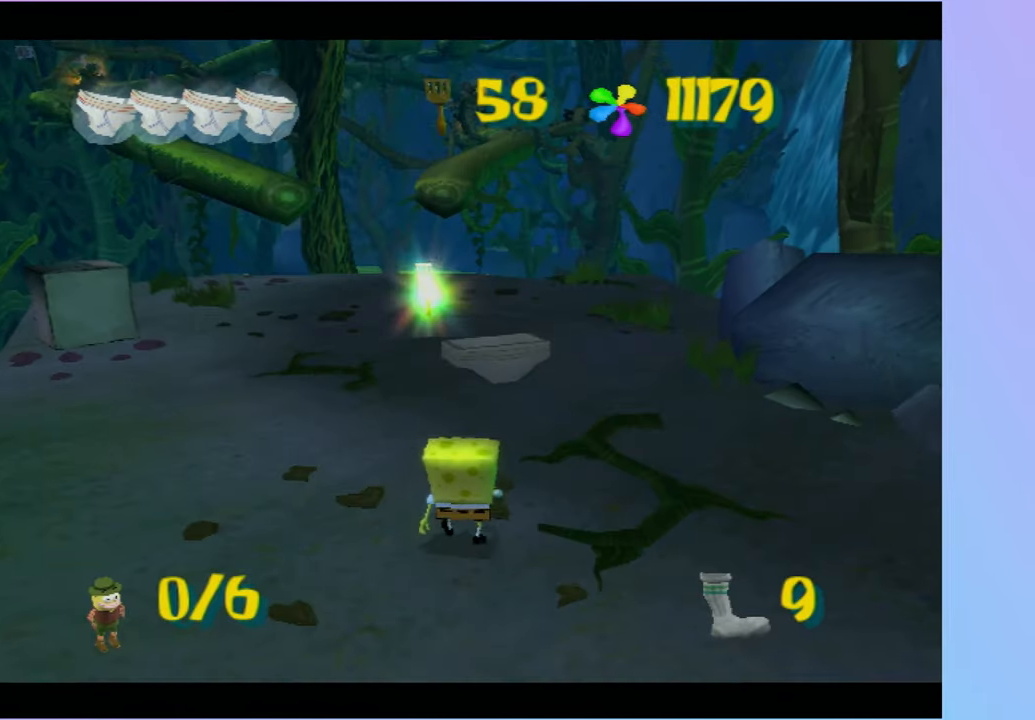
{"buttons": [], "left_stick": "up", "right_stick": "center", "events": [[17, "A", "down"], [100, "A", "up"]]}
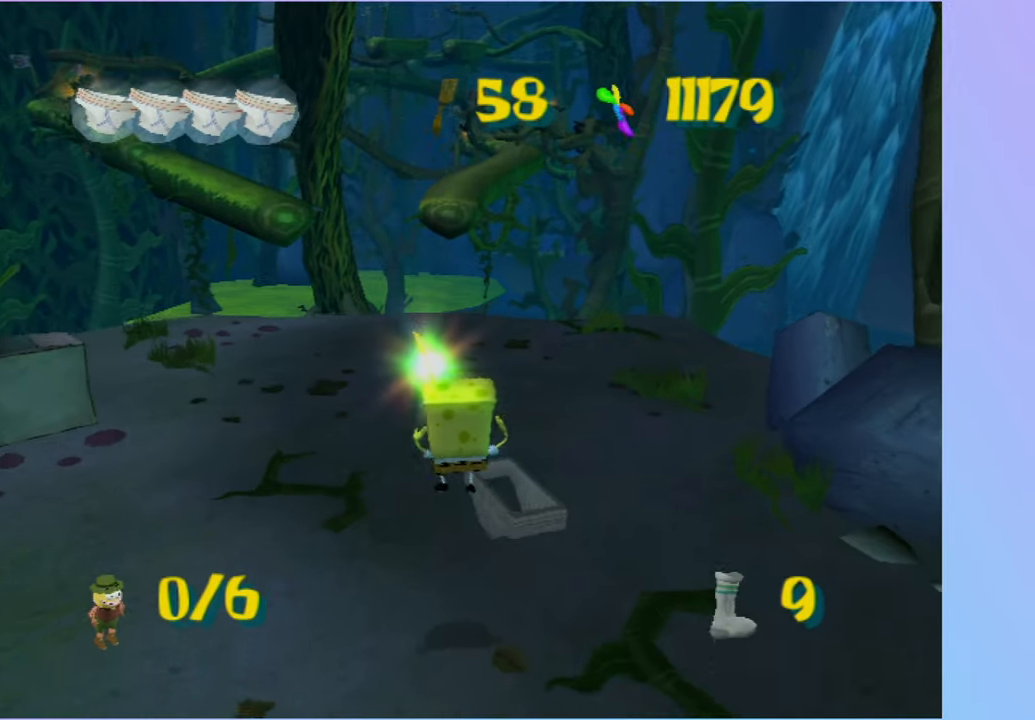
{"buttons": [], "left_stick": "up", "right_stick": "center", "events": [[233, "right_stick", "right"], [283, "right_stick", "center"]]}